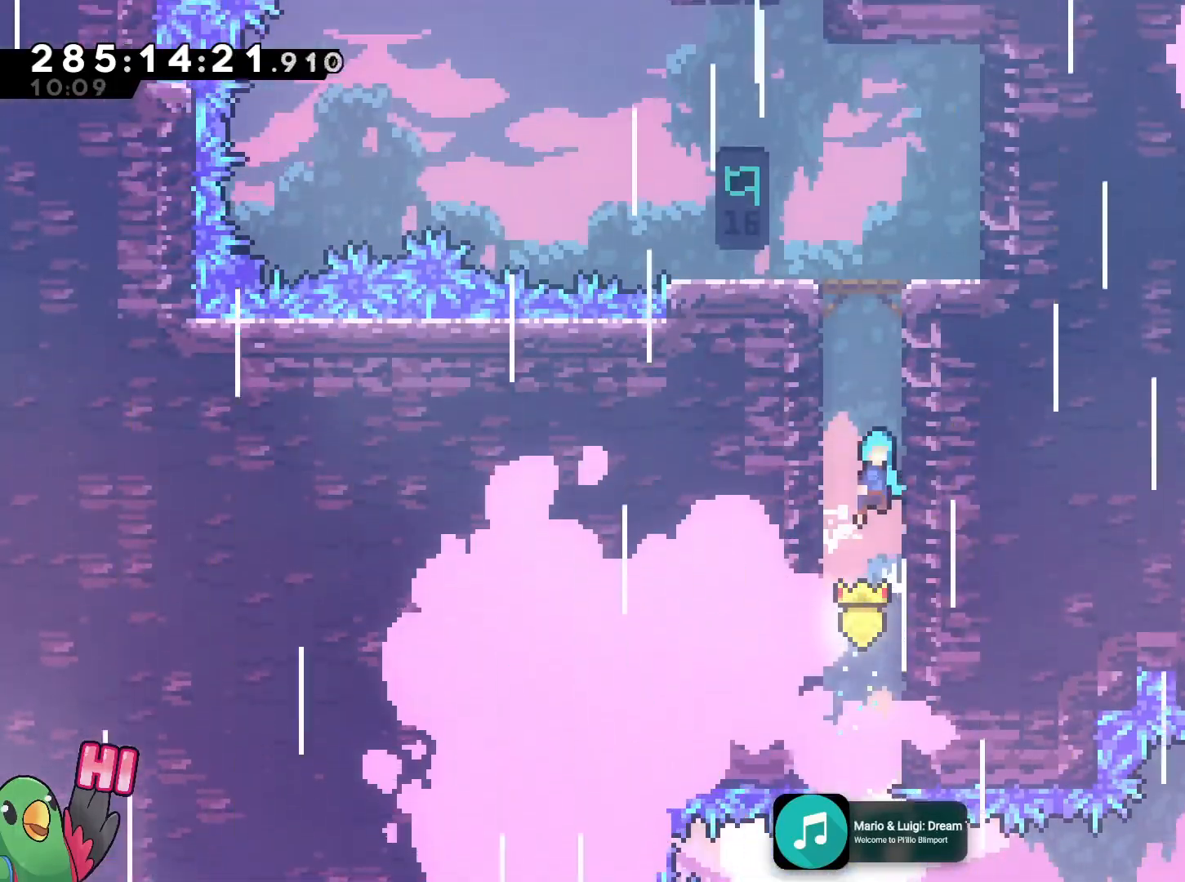
Gameplay with a controller (Nintendo layout); each line is a JSON object with the inputs held at the frame after it. "events" lists button and stick changes between this image and that frame as [ms after this image, input, new state], when the widget could be followed in between. Not read: HOME L3 R3 SELECT.
{"buttons": [], "left_stick": "center", "right_stick": "center", "events": [[100, "B", "up"], [150, "left_stick", "up-left"], [167, "B", "down"], [217, "left_stick", "left"], [283, "B", "up"], [350, "B", "down"], [350, "left_stick", "right"], [450, "B", "up"], [484, "left_stick", "center"]]}
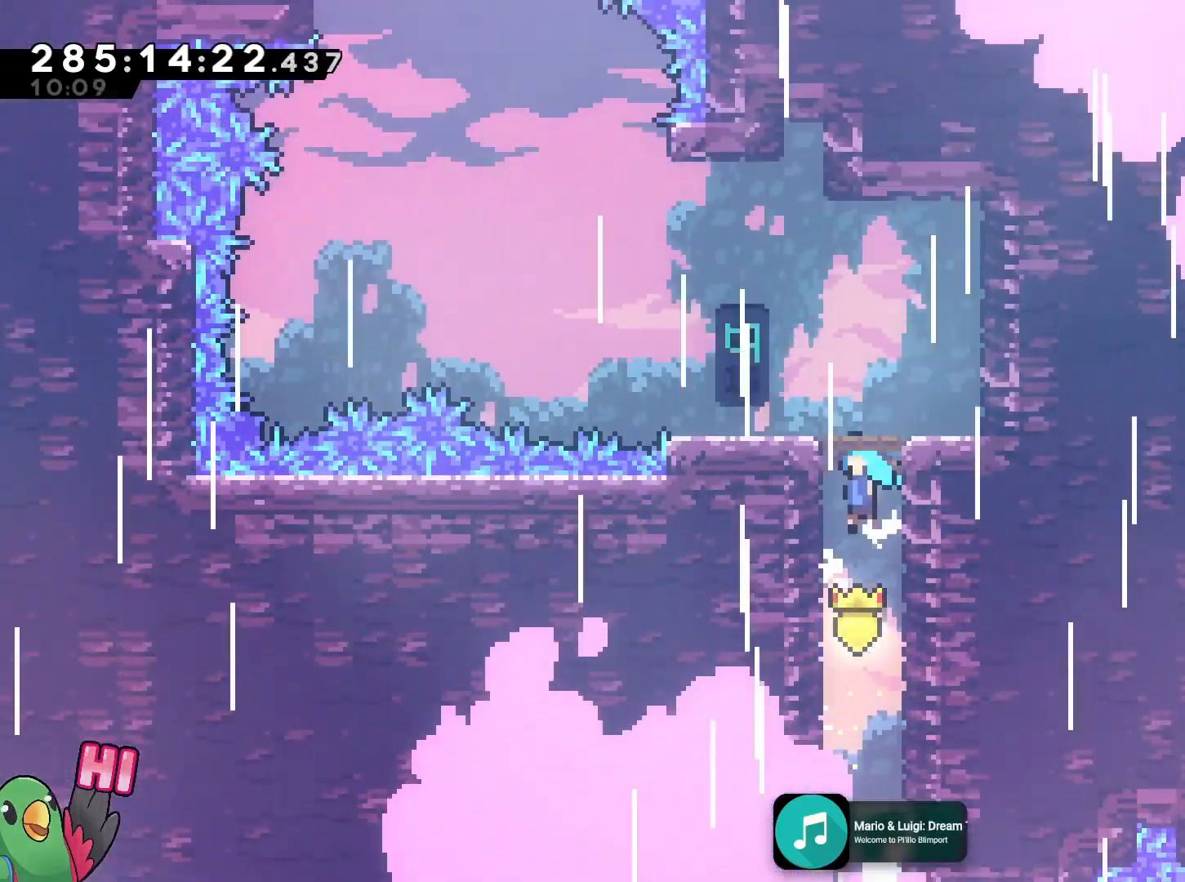
{"buttons": ["B"], "left_stick": "left", "right_stick": "center", "events": [[17, "B", "down"], [34, "left_stick", "left"], [117, "B", "up"], [200, "B", "down"], [200, "left_stick", "center"], [501, "left_stick", "left"]]}
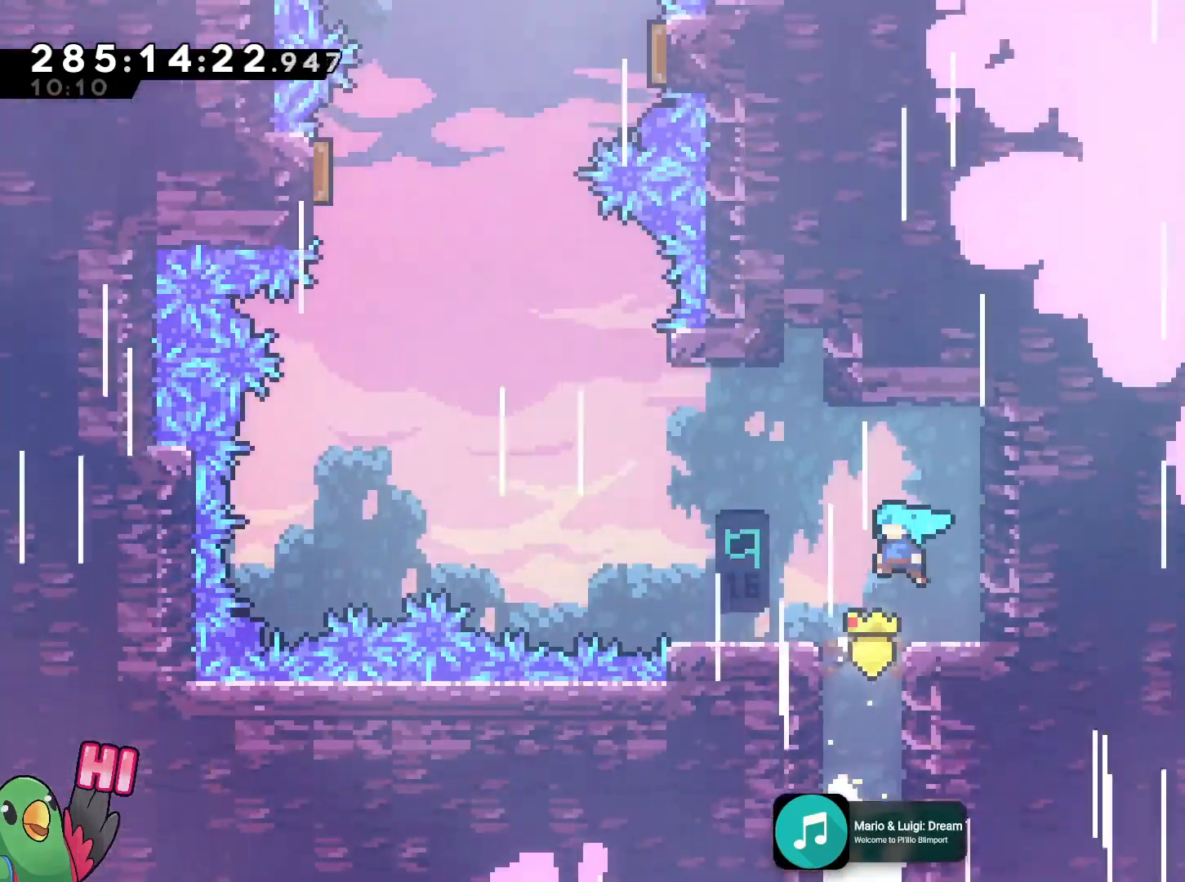
{"buttons": [], "left_stick": "left", "right_stick": "center", "events": [[50, "B", "up"], [66, "R1", "down"], [183, "R1", "up"], [383, "left_stick", "center"], [500, "left_stick", "left"]]}
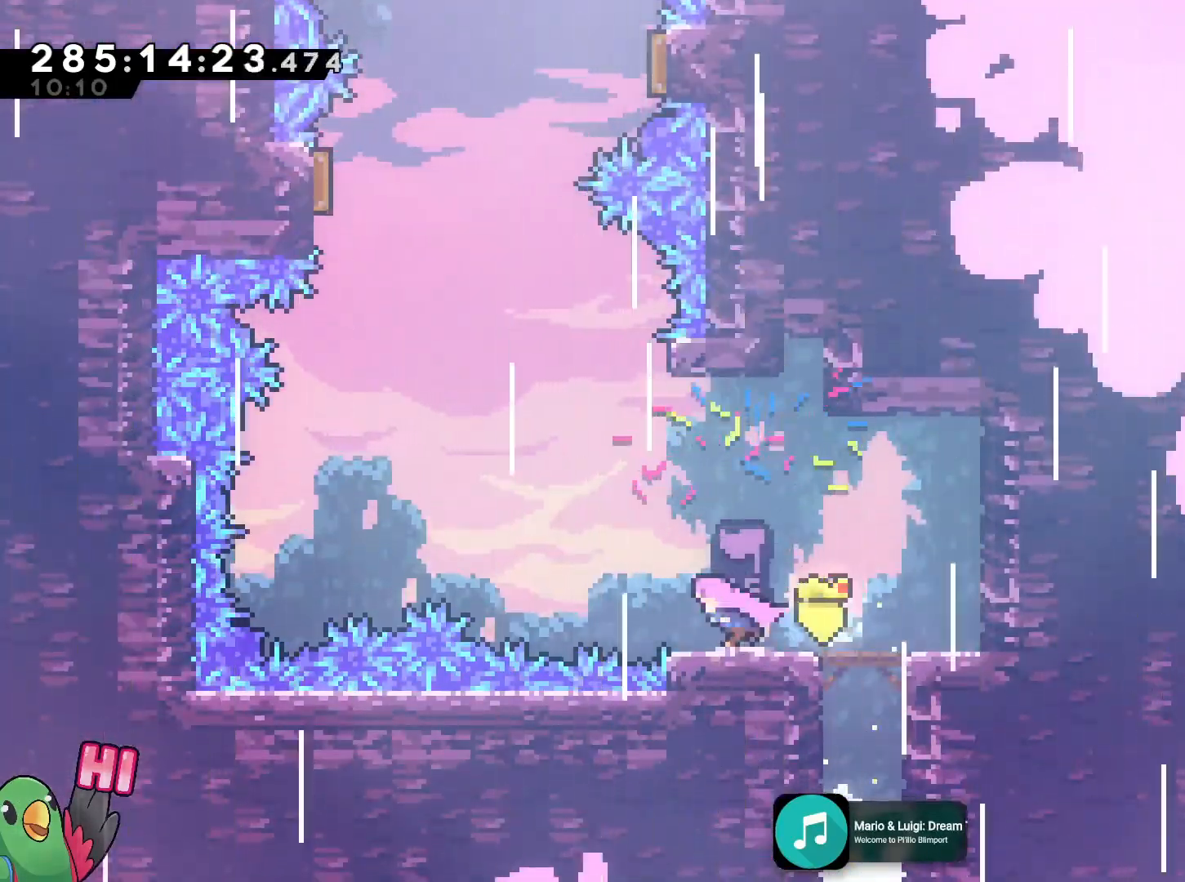
{"buttons": ["B"], "left_stick": "center", "right_stick": "center", "events": [[50, "B", "down"], [250, "left_stick", "up"], [284, "Y", "down"], [417, "B", "up"], [417, "Y", "up"], [451, "left_stick", "center"], [501, "B", "down"]]}